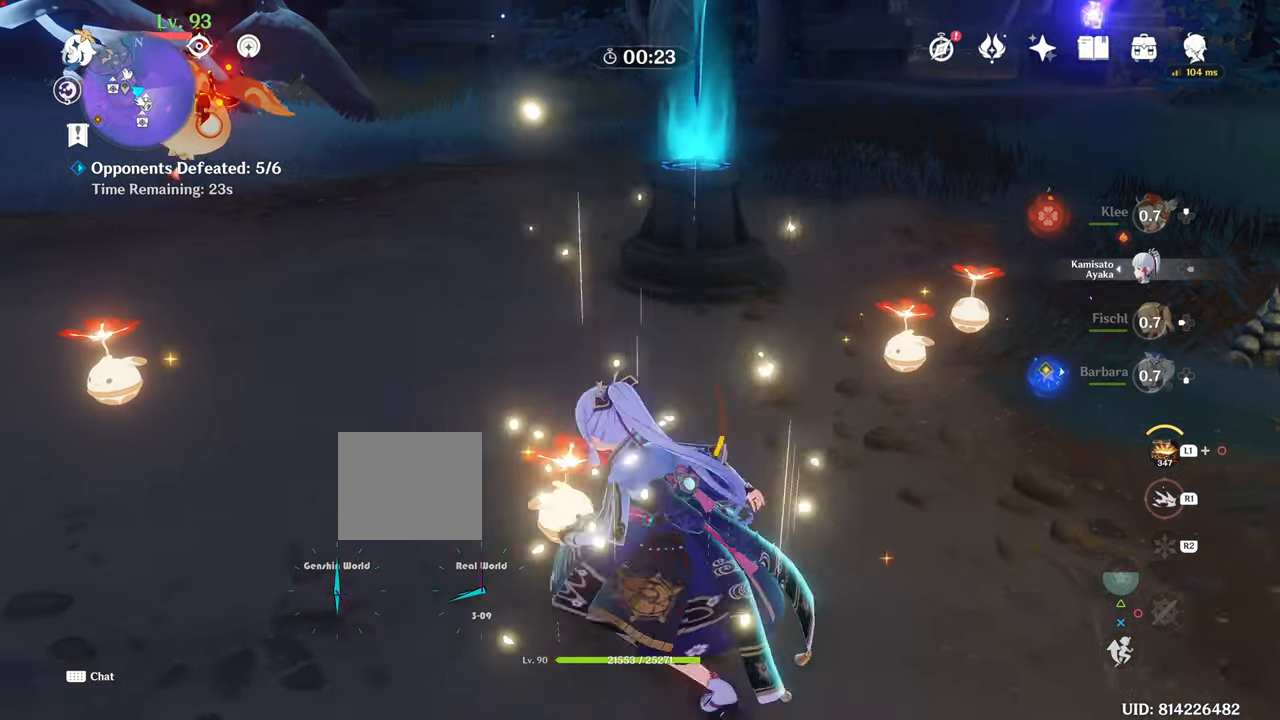
Gameplay with a controller (PlayStation layout); each line is a JSON object with the inputs held at the frame after it. "events" lists button and stick changes between this image and that frame as [ms after this image, input, new state], when the widget could be followed in between. Not read: L3.
{"buttons": [], "left_stick": "center", "right_stick": "center", "events": []}
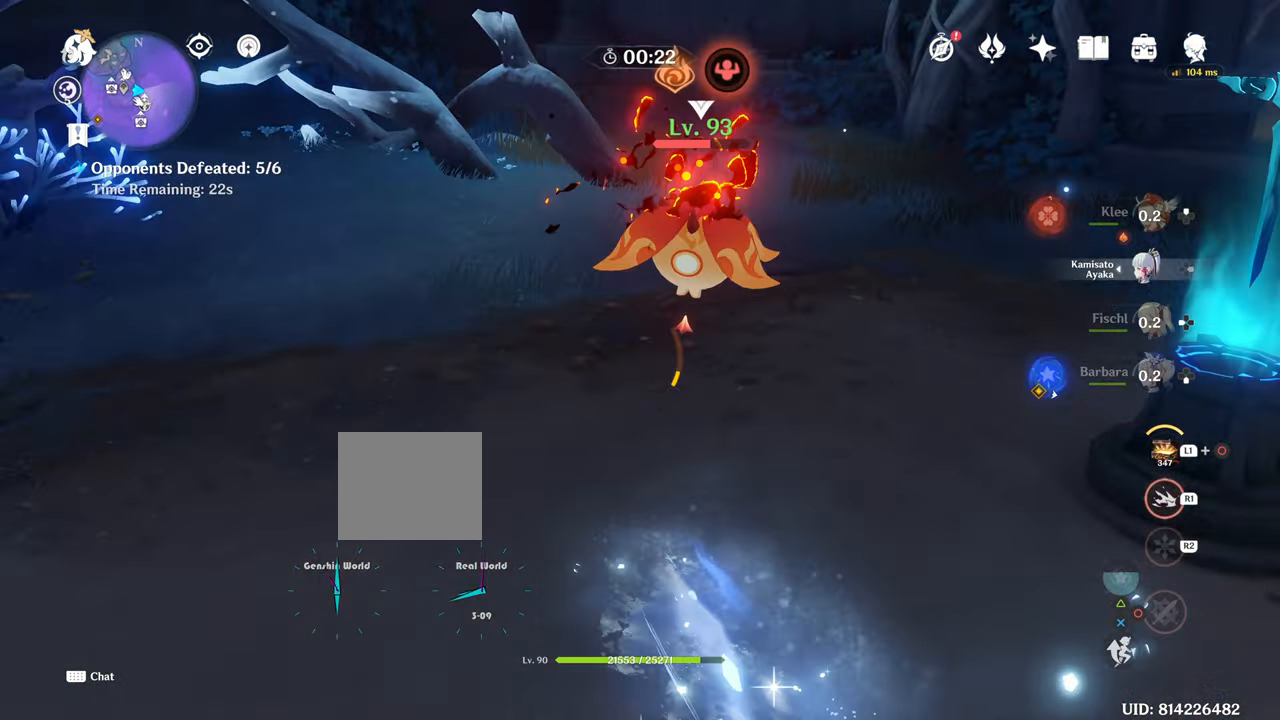
{"buttons": ["R1"], "left_stick": "up-left", "right_stick": "center", "events": [[17, "left_stick", "up-left"], [100, "R1", "down"]]}
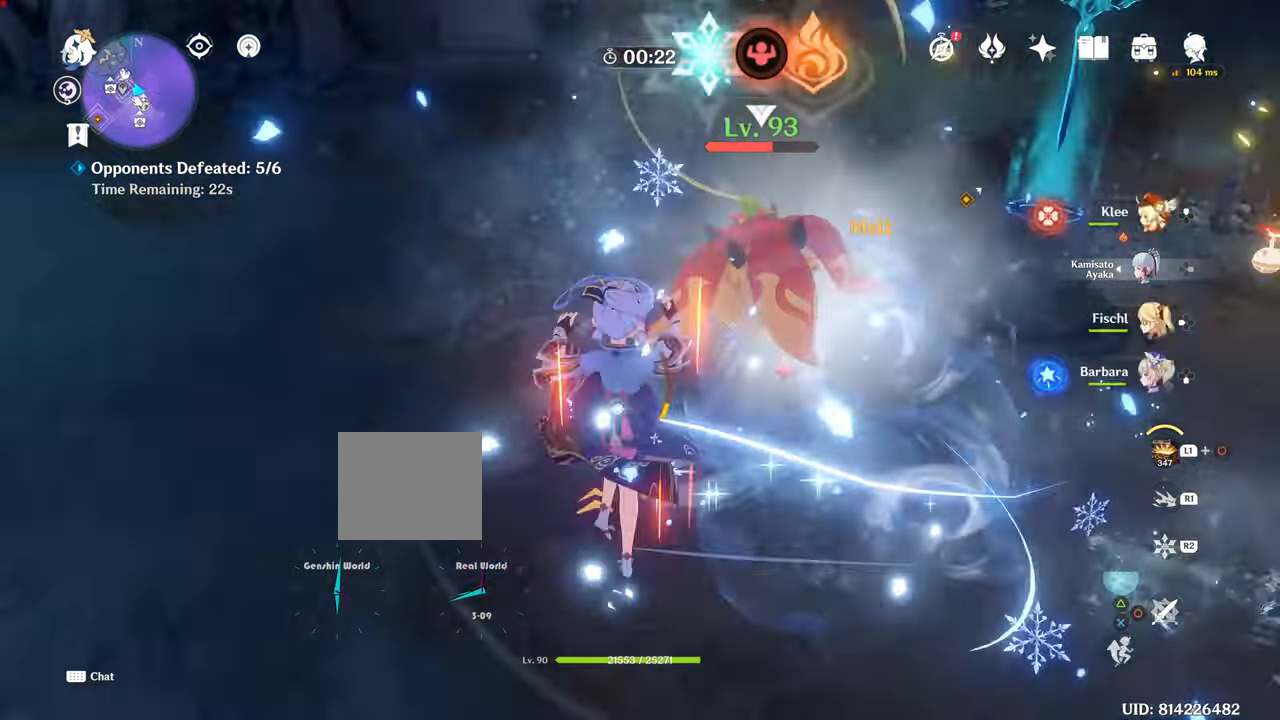
{"buttons": [], "left_stick": "up-right", "right_stick": "right", "events": [[83, "R1", "up"], [83, "left_stick", "right"], [83, "right_stick", "right"], [200, "left_stick", "up-right"]]}
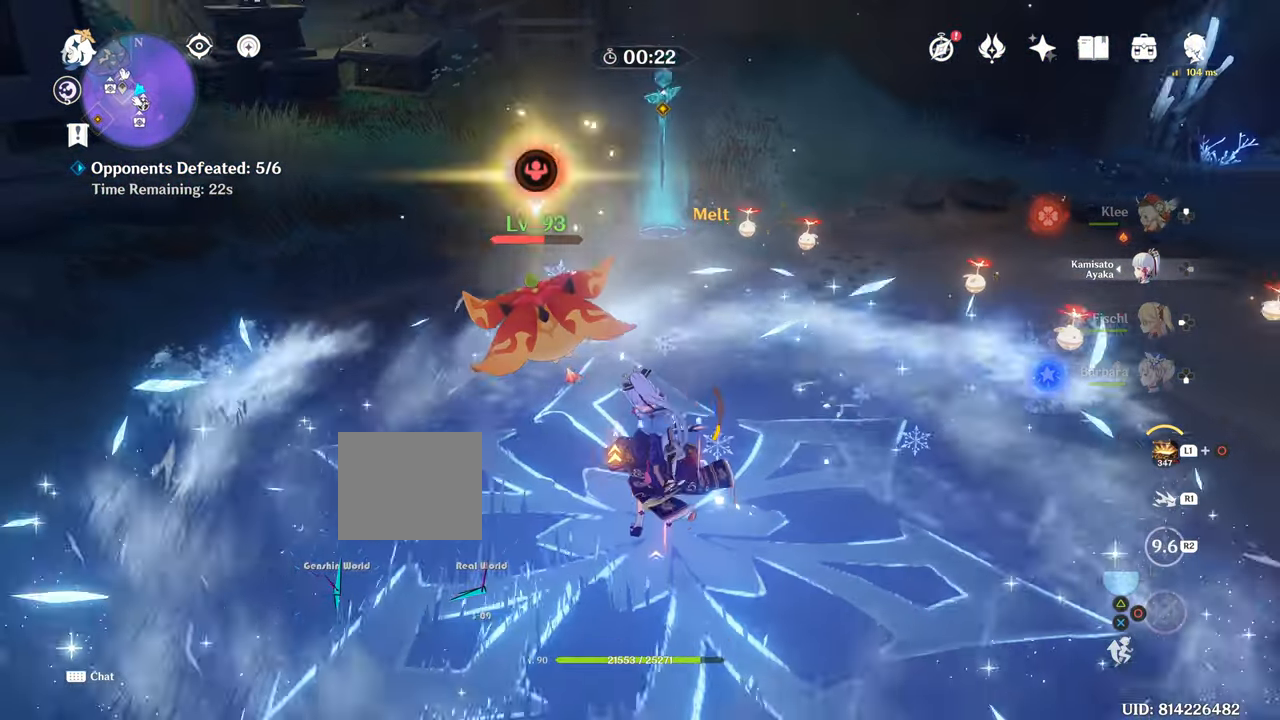
{"buttons": [], "left_stick": "up-right", "right_stick": "center"}
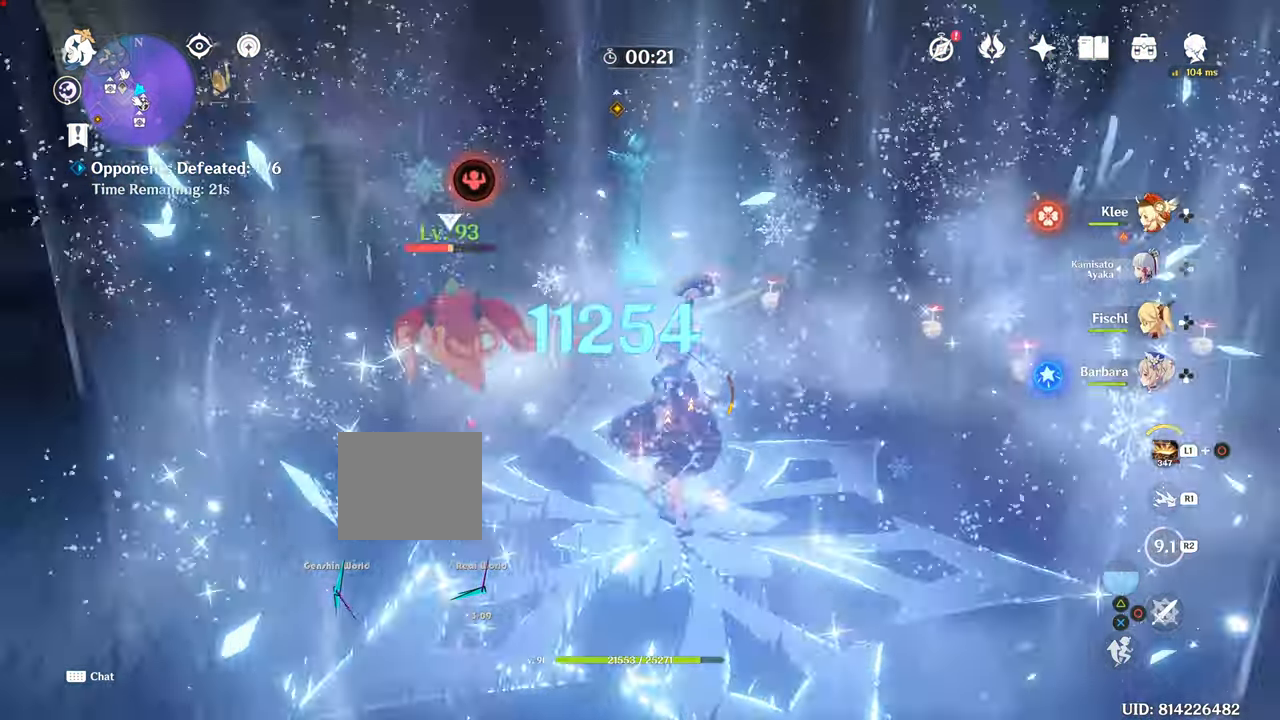
{"buttons": ["R2", "DPAD_DOWN"], "left_stick": "center", "right_stick": "center", "events": [[134, "DPAD_DOWN", "down"], [200, "DPAD_DOWN", "up"], [317, "left_stick", "center"], [451, "DPAD_DOWN", "down"], [451, "R2", "down"]]}
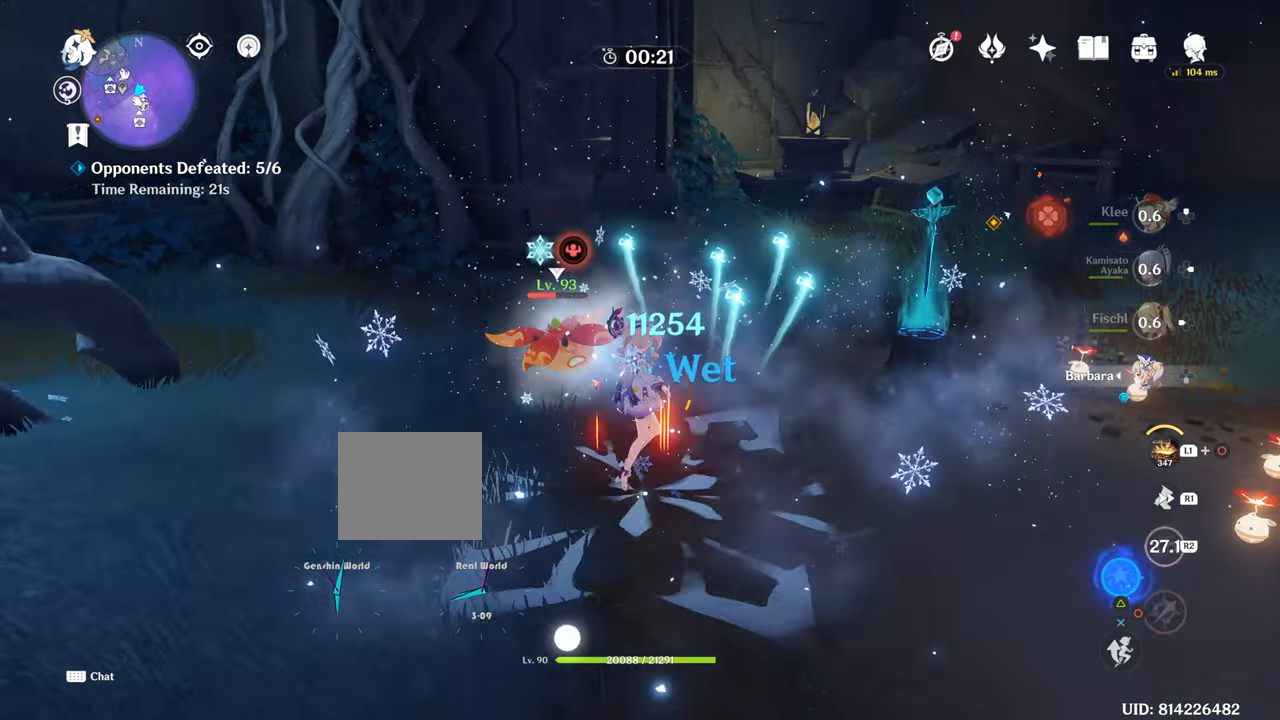
{"buttons": ["R2"], "left_stick": "center", "right_stick": "center", "events": [[267, "DPAD_DOWN", "up"], [334, "R2", "up"], [367, "R2", "down"]]}
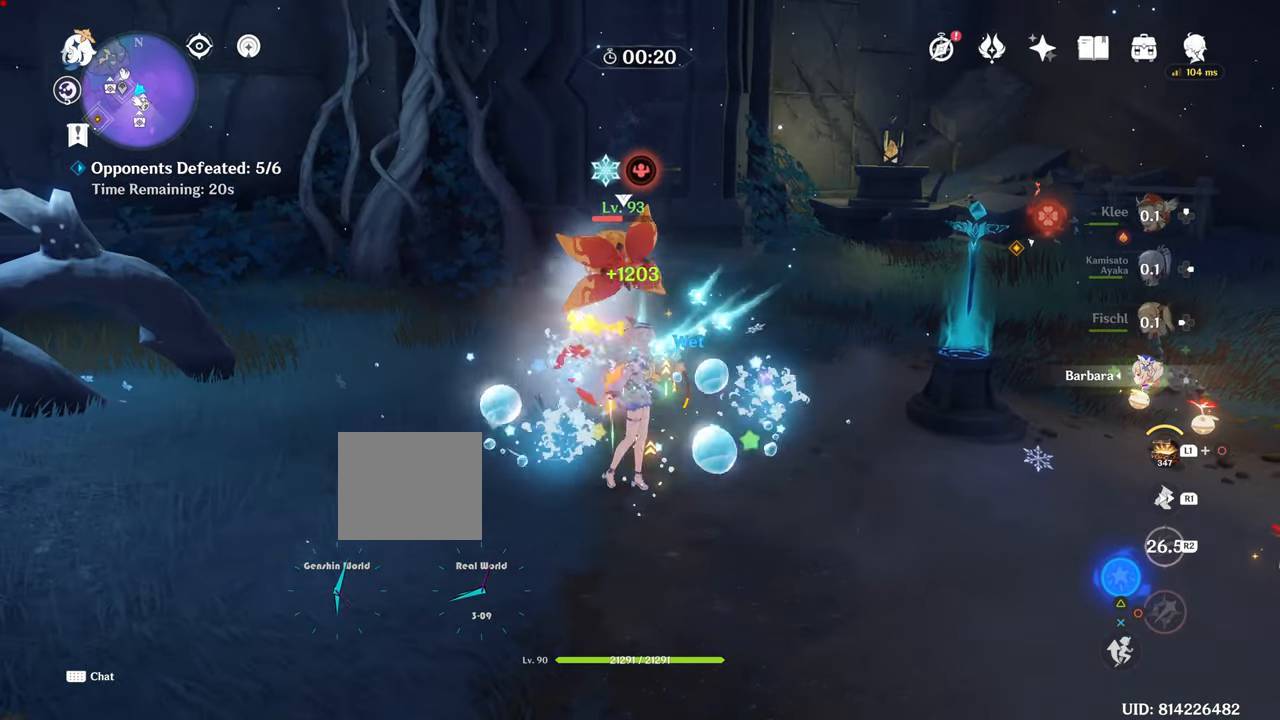
{"buttons": [], "left_stick": "up", "right_stick": "center", "events": [[34, "R2", "up"], [150, "left_stick", "up"], [184, "CIRCLE", "down"], [334, "CIRCLE", "up"]]}
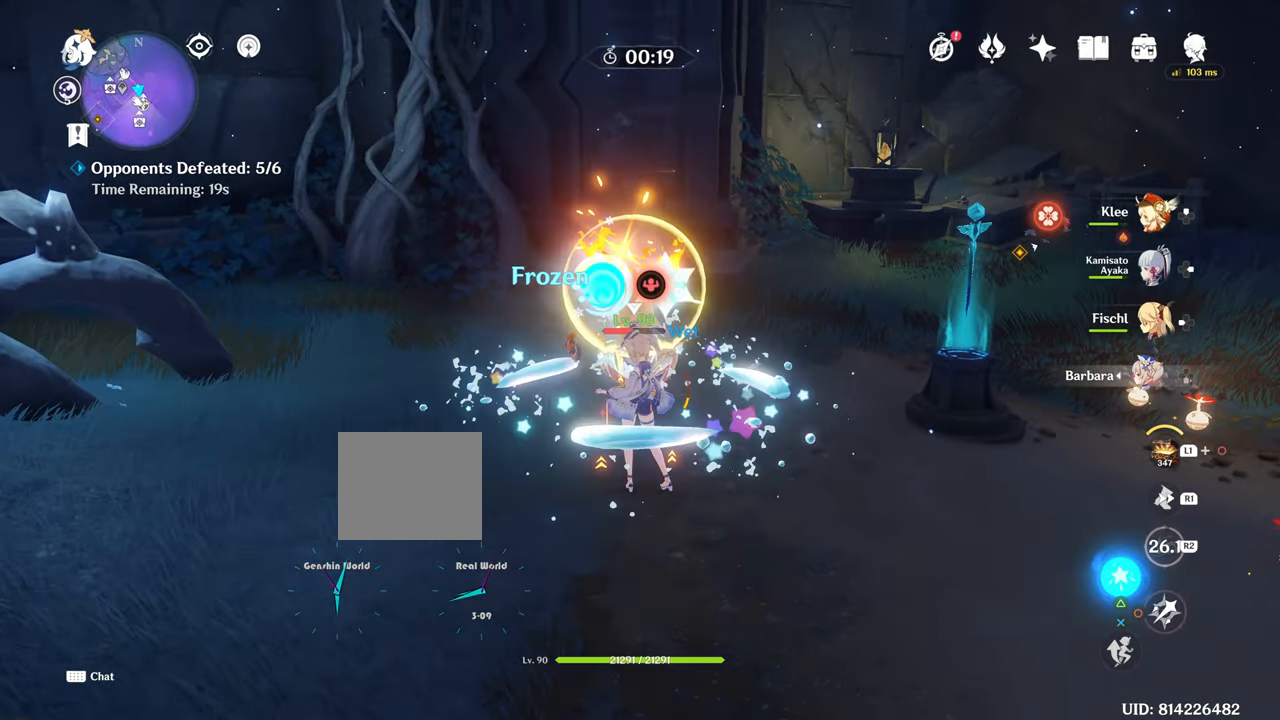
{"buttons": [], "left_stick": "up", "right_stick": "center", "events": [[33, "CIRCLE", "down"], [167, "CIRCLE", "up"], [183, "CIRCLE", "down"], [334, "CIRCLE", "up"], [384, "R2", "down"], [450, "R2", "up"]]}
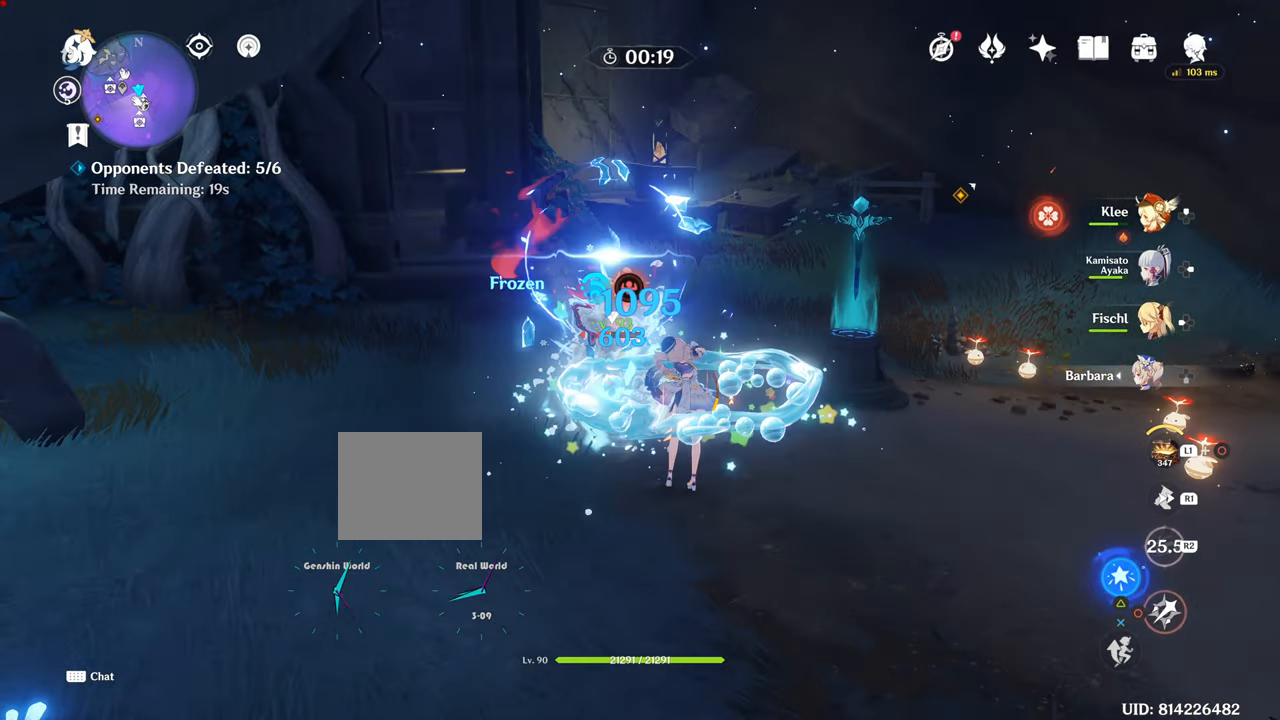
{"buttons": ["CIRCLE"], "left_stick": "up", "right_stick": "center", "events": [[184, "CIRCLE", "down"]]}
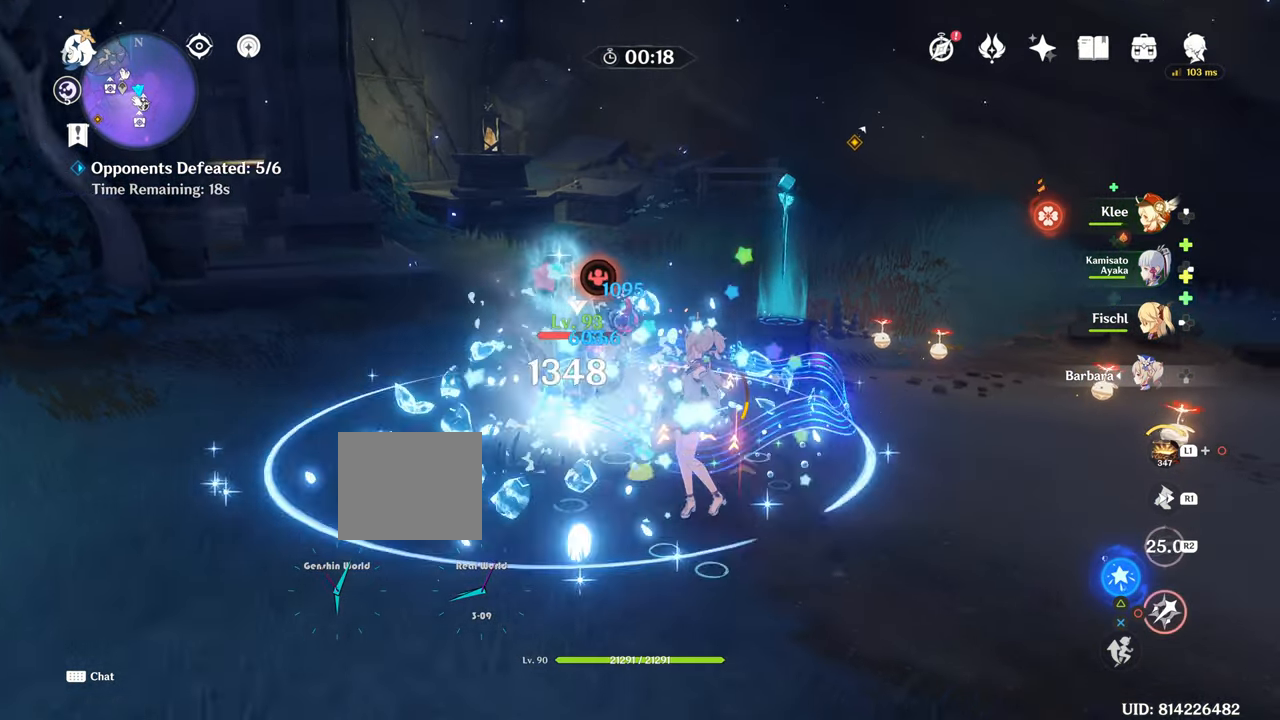
{"buttons": ["CIRCLE"], "left_stick": "up-left", "right_stick": "center"}
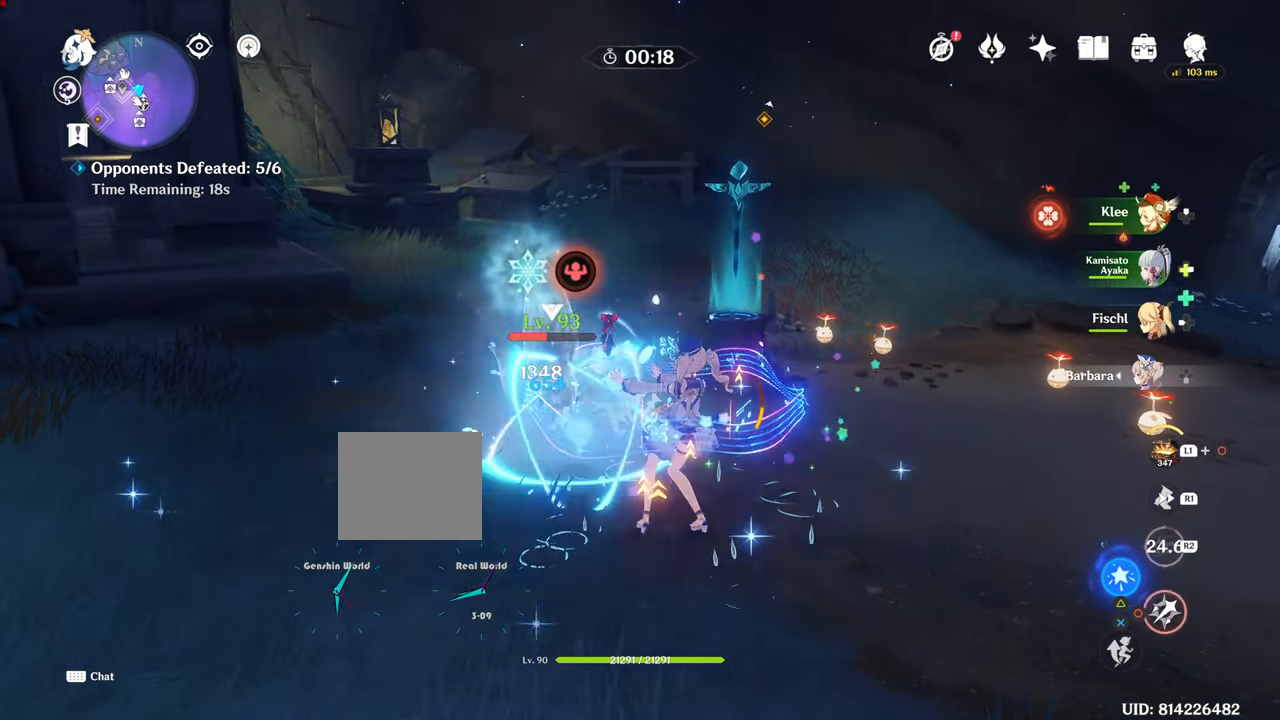
{"buttons": ["CIRCLE"], "left_stick": "center", "right_stick": "center", "events": [[34, "CIRCLE", "up"], [167, "CIRCLE", "down"], [284, "left_stick", "center"]]}
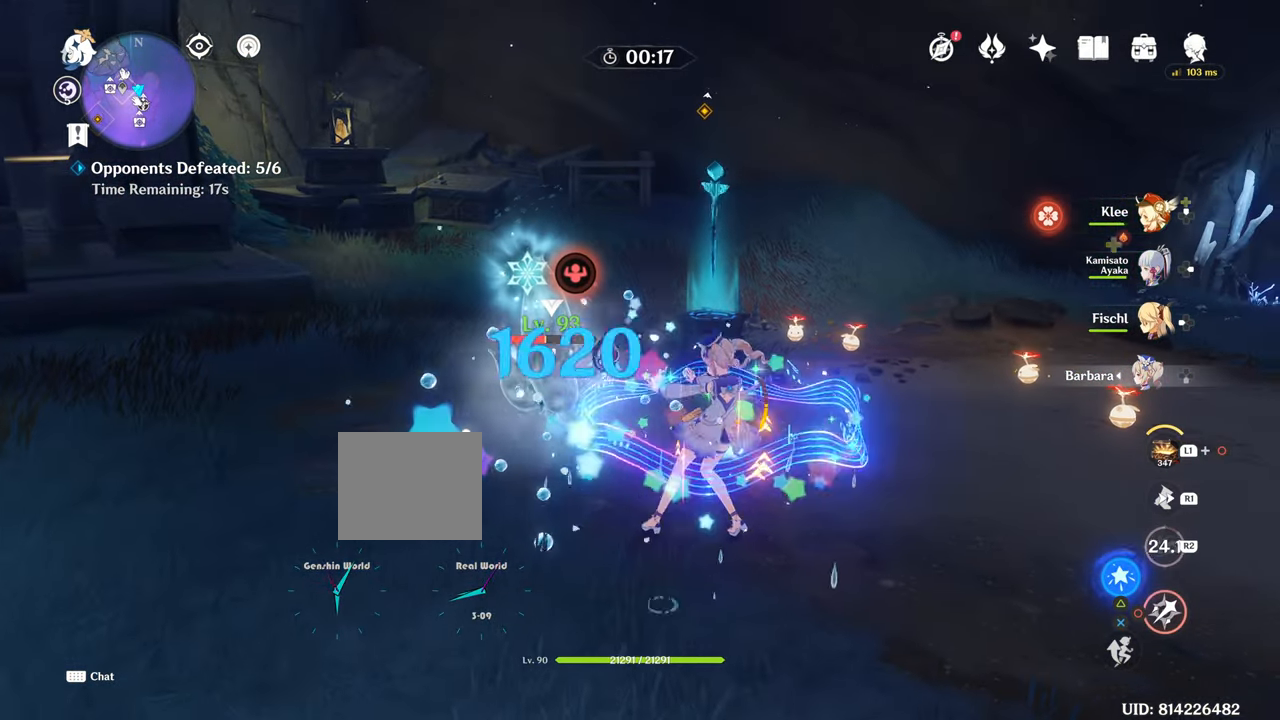
{"buttons": ["CIRCLE"], "left_stick": "down-right", "right_stick": "center", "events": [[133, "left_stick", "down-right"], [384, "L1", "down"], [467, "L1", "up"]]}
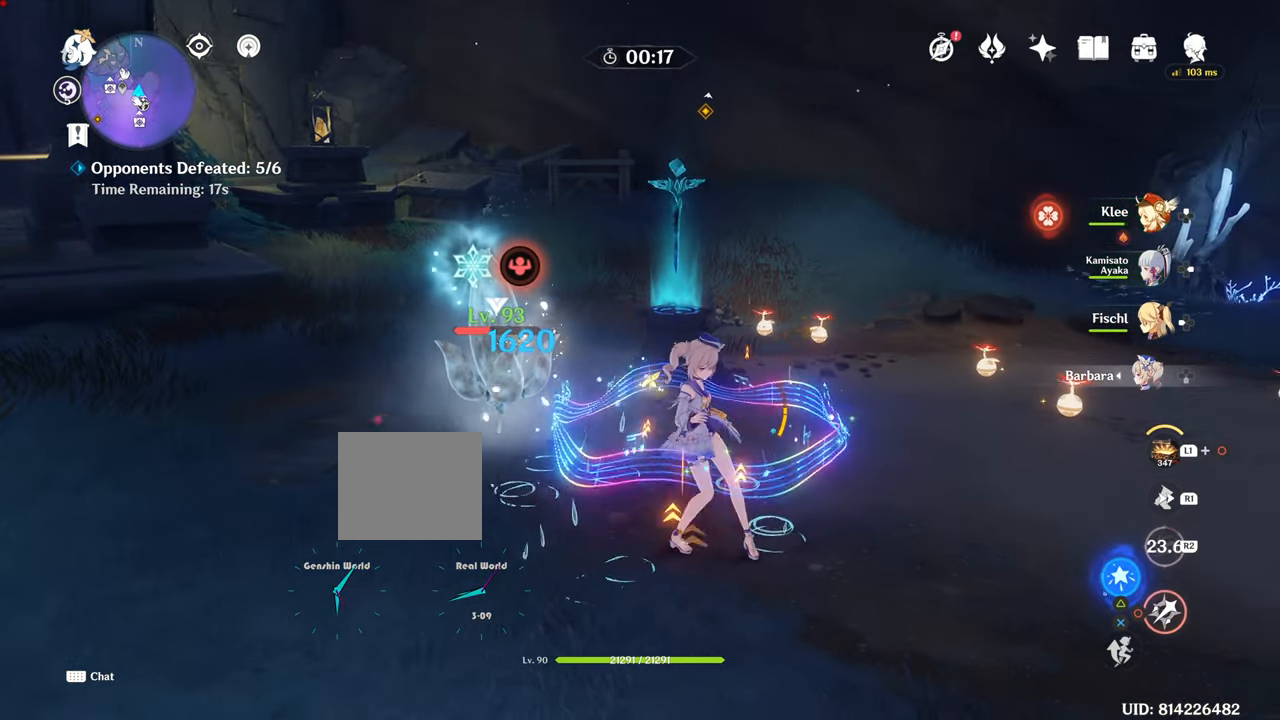
{"buttons": [], "left_stick": "right", "right_stick": "center", "events": [[134, "CIRCLE", "up"], [134, "left_stick", "right"]]}
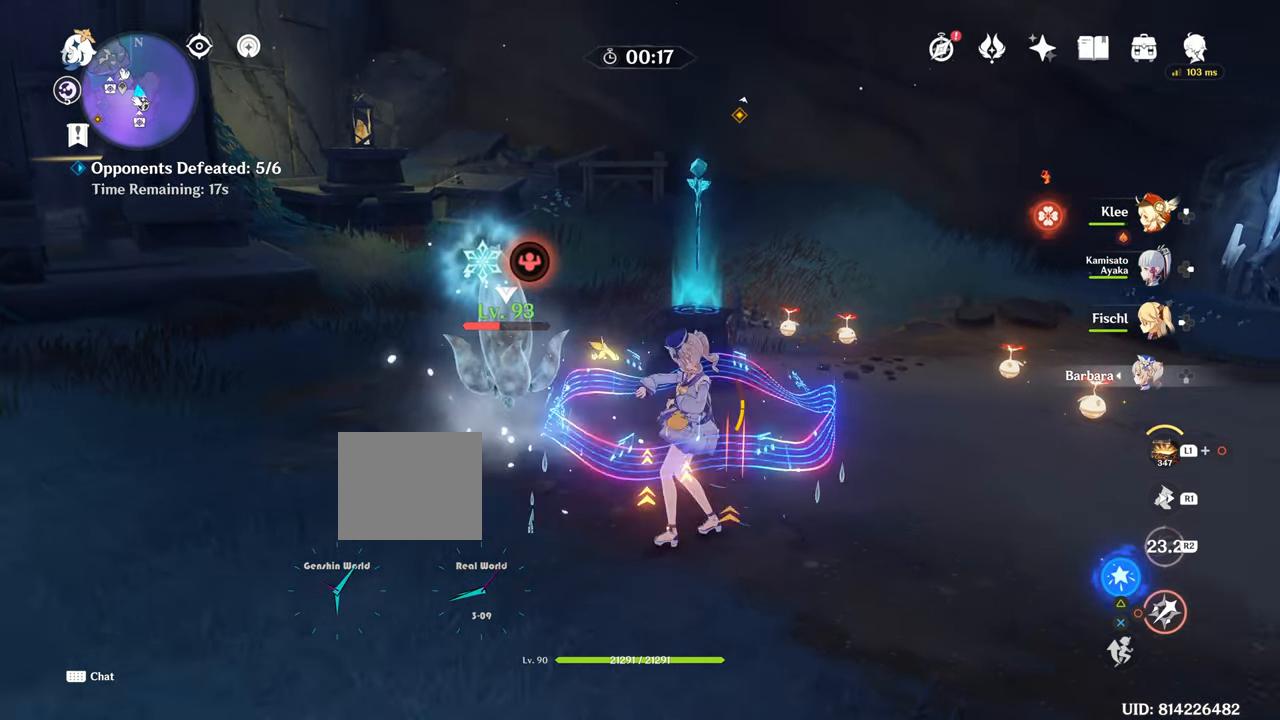
{"buttons": [], "left_stick": "up-left", "right_stick": "center", "events": [[17, "CIRCLE", "down"], [67, "left_stick", "up-left"], [350, "CIRCLE", "up"]]}
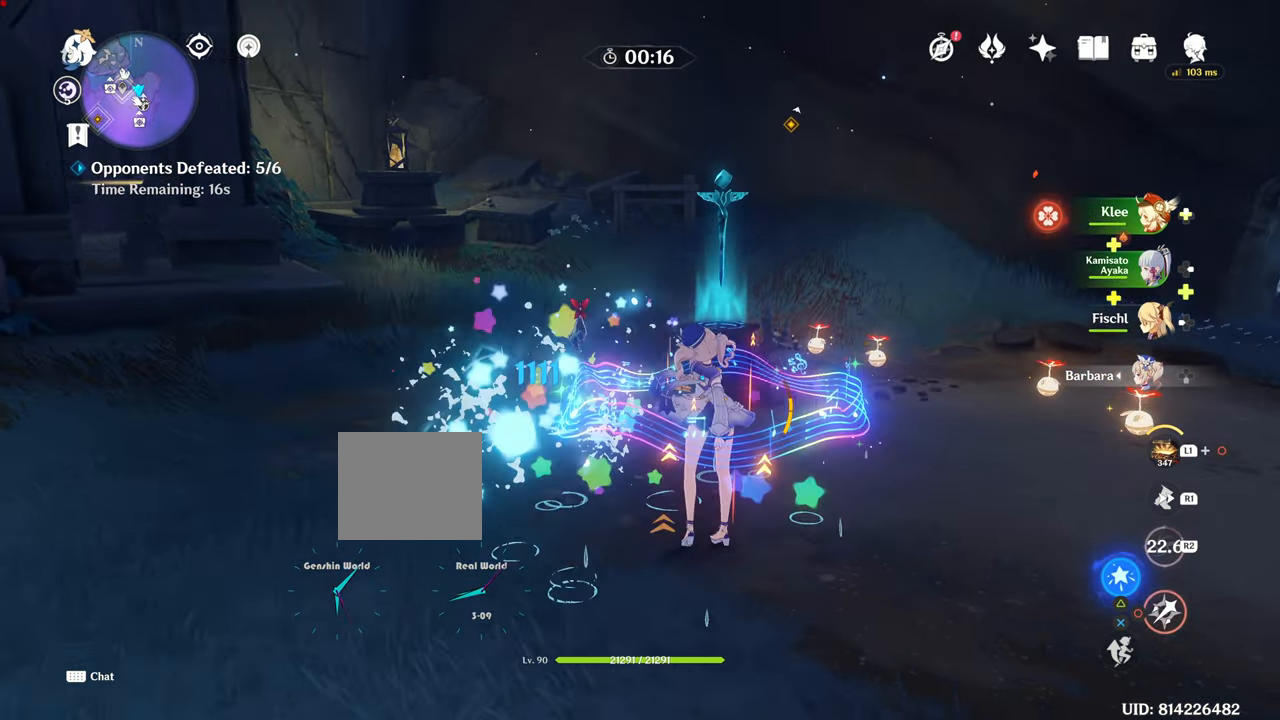
{"buttons": [], "left_stick": "up-left", "right_stick": "center", "events": [[50, "CIRCLE", "down"], [234, "CIRCLE", "up"], [301, "CIRCLE", "down"], [434, "CIRCLE", "up"]]}
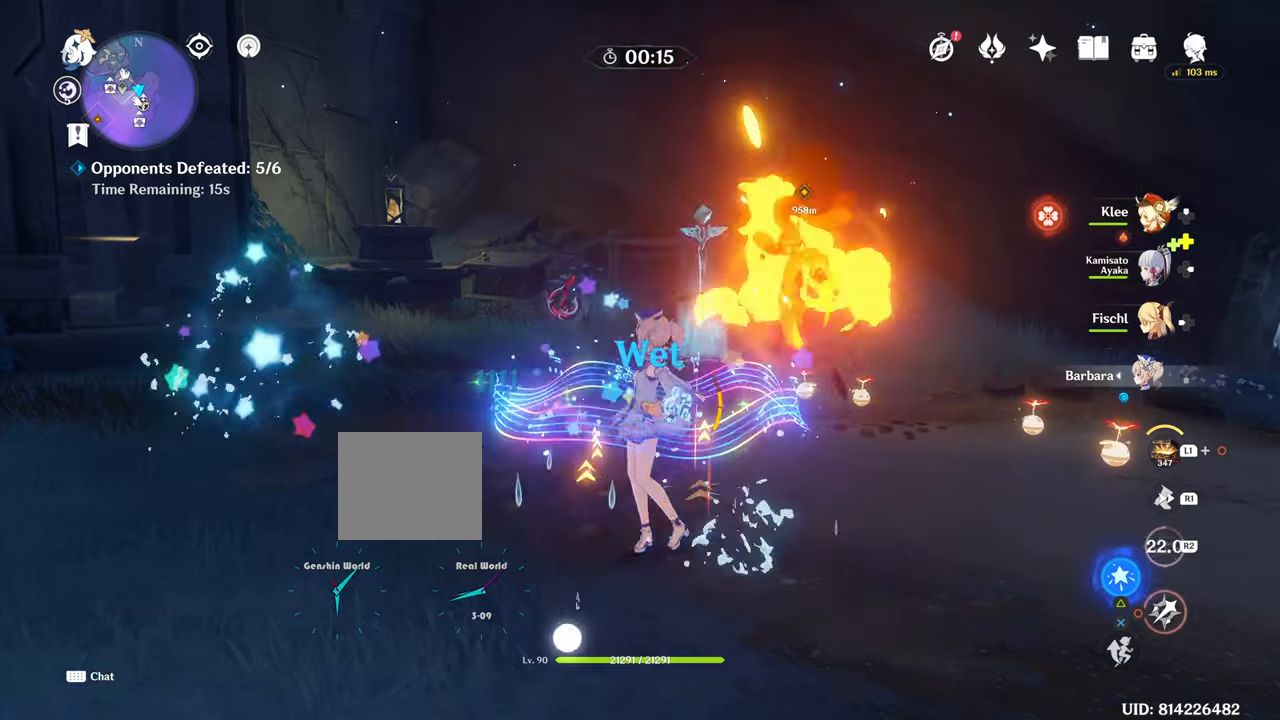
{"buttons": [], "left_stick": "right", "right_stick": "center", "events": [[50, "CIRCLE", "down"], [467, "CIRCLE", "up"], [467, "left_stick", "right"]]}
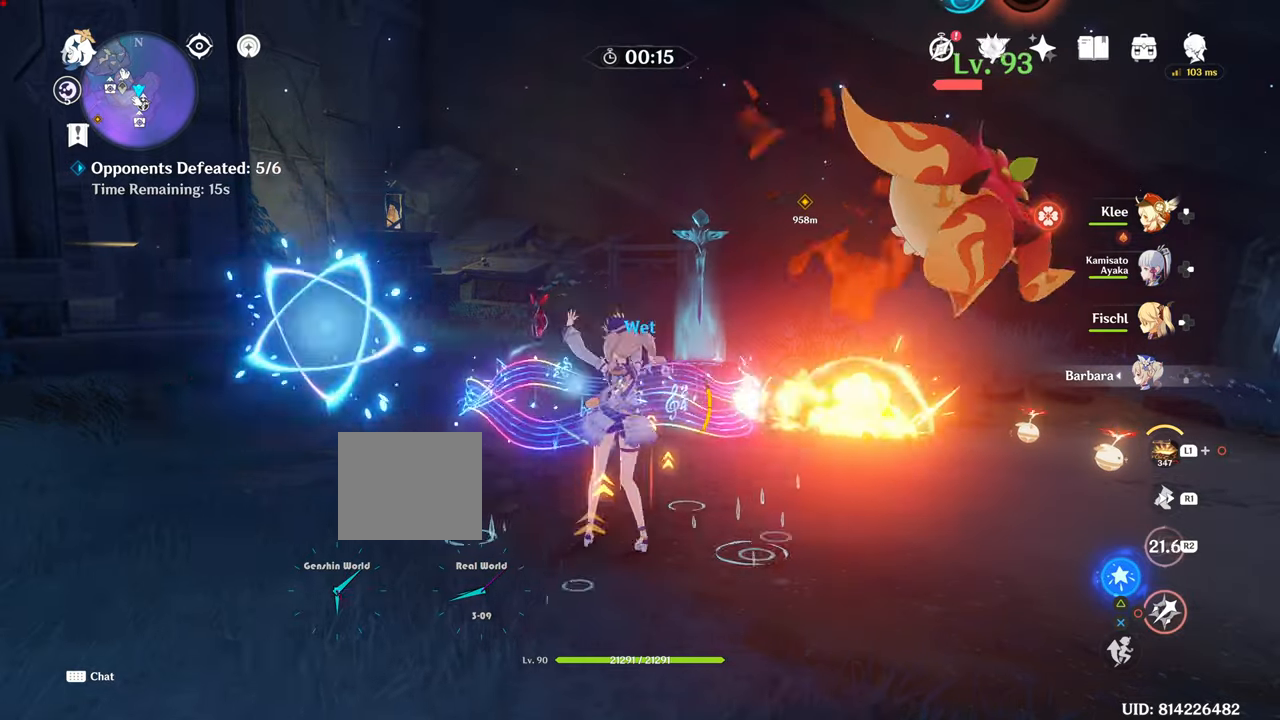
{"buttons": [], "left_stick": "right", "right_stick": "center", "events": [[150, "CIRCLE", "down"], [250, "CIRCLE", "up"]]}
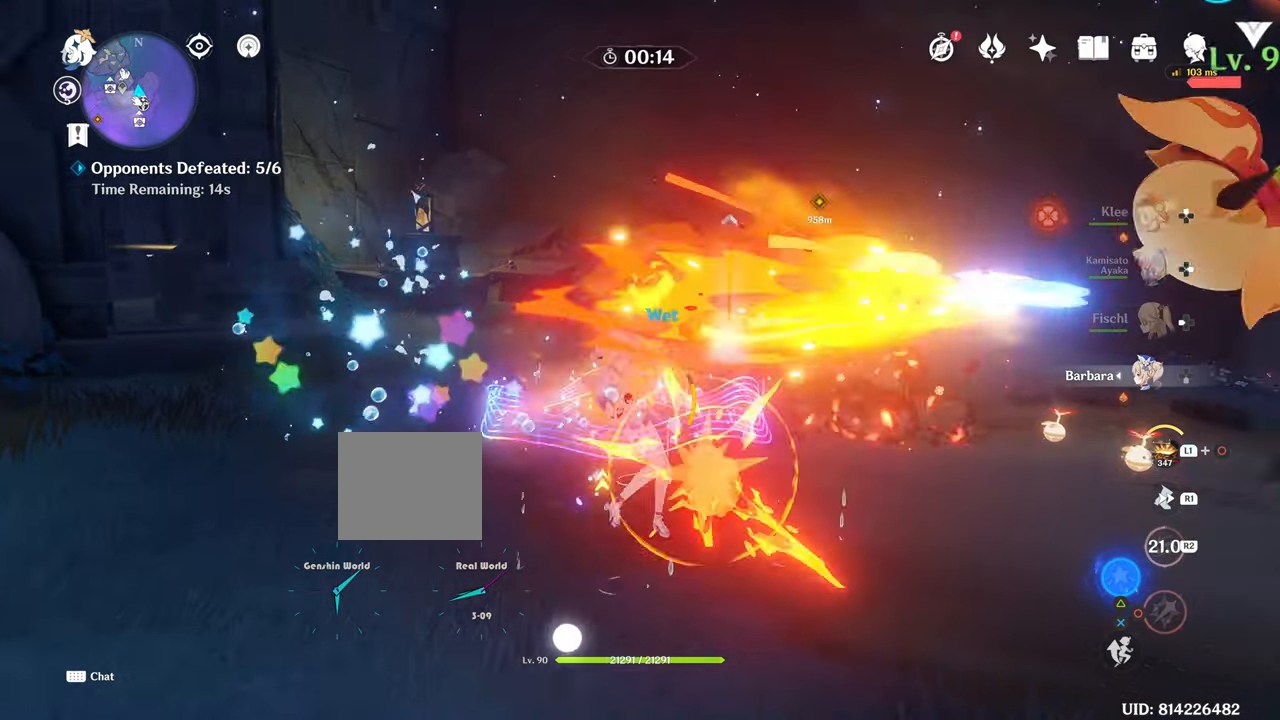
{"buttons": ["R1"], "left_stick": "down-right", "right_stick": "center", "events": [[67, "CIRCLE", "down"], [100, "CIRCLE", "up"], [250, "CIRCLE", "down"], [250, "left_stick", "down-right"], [334, "CIRCLE", "up"], [350, "R1", "down"]]}
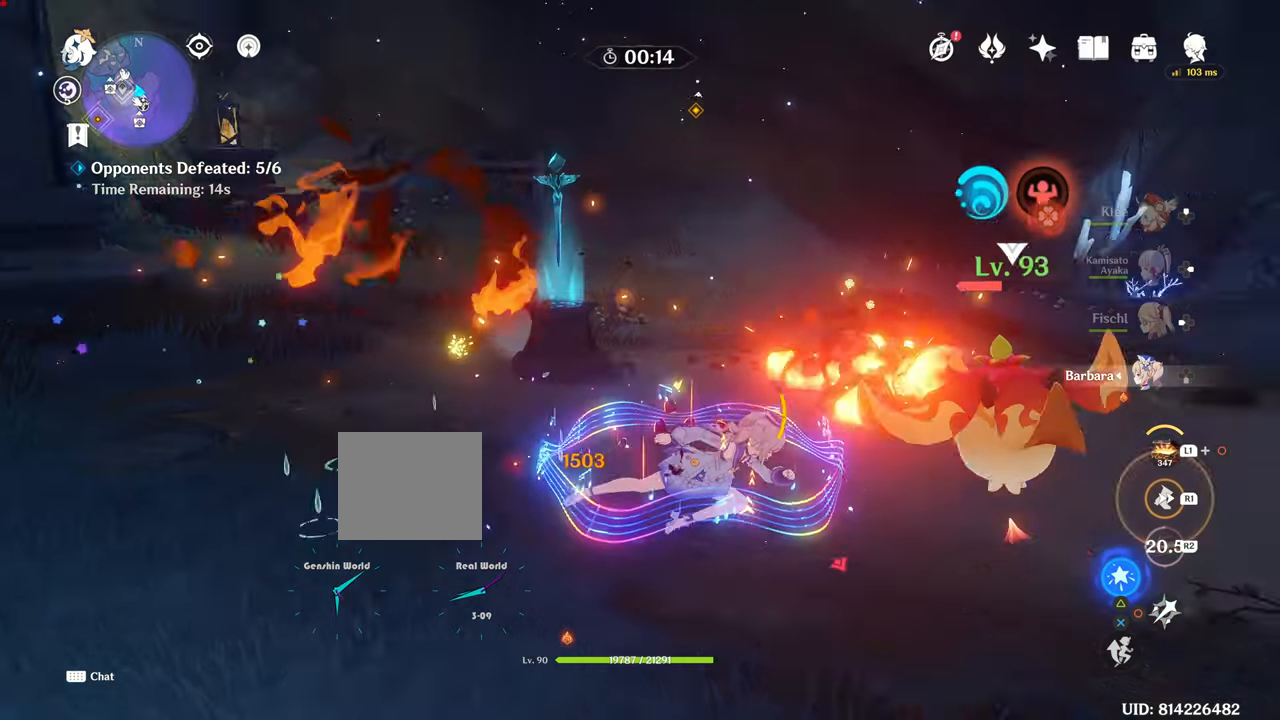
{"buttons": ["R1"], "left_stick": "up", "right_stick": "right", "events": [[83, "R1", "up"], [83, "right_stick", "down"], [283, "R1", "down"], [283, "left_stick", "up"], [283, "right_stick", "right"]]}
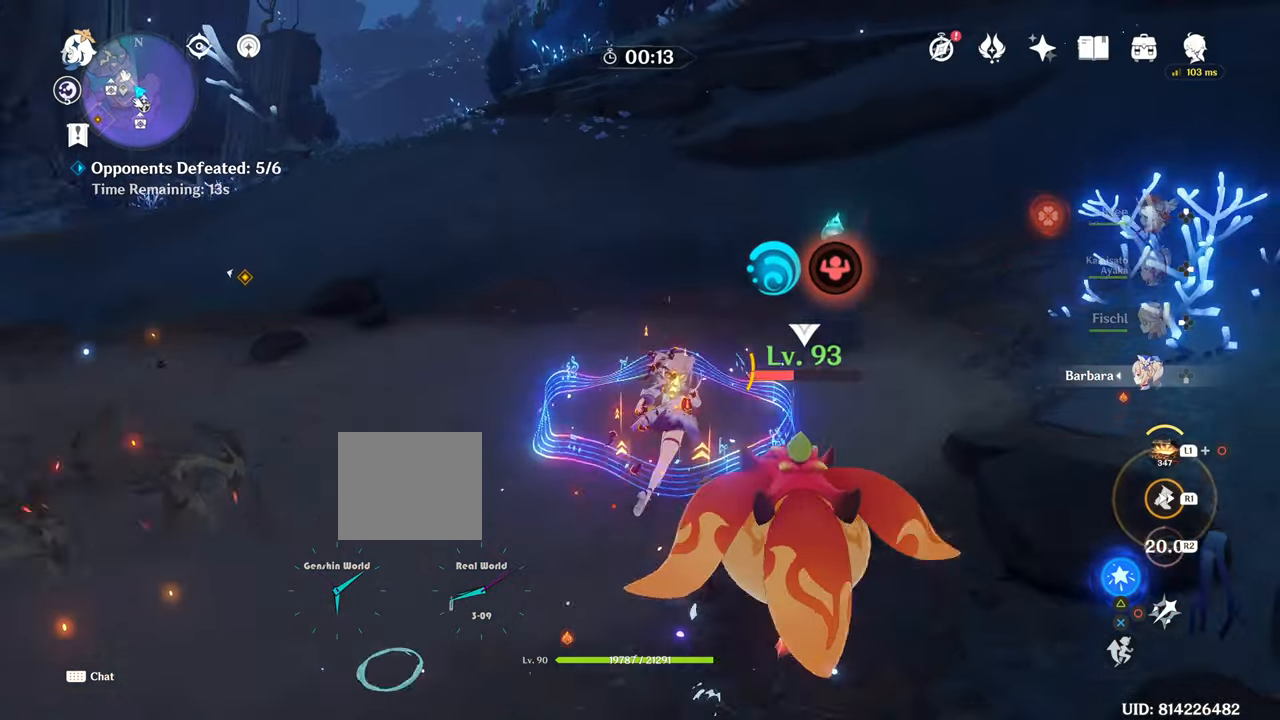
{"buttons": [], "left_stick": "down-right", "right_stick": "center", "events": [[167, "right_stick", "center"], [250, "R1", "up"], [434, "CIRCLE", "down"], [434, "left_stick", "down-right"], [467, "CIRCLE", "up"]]}
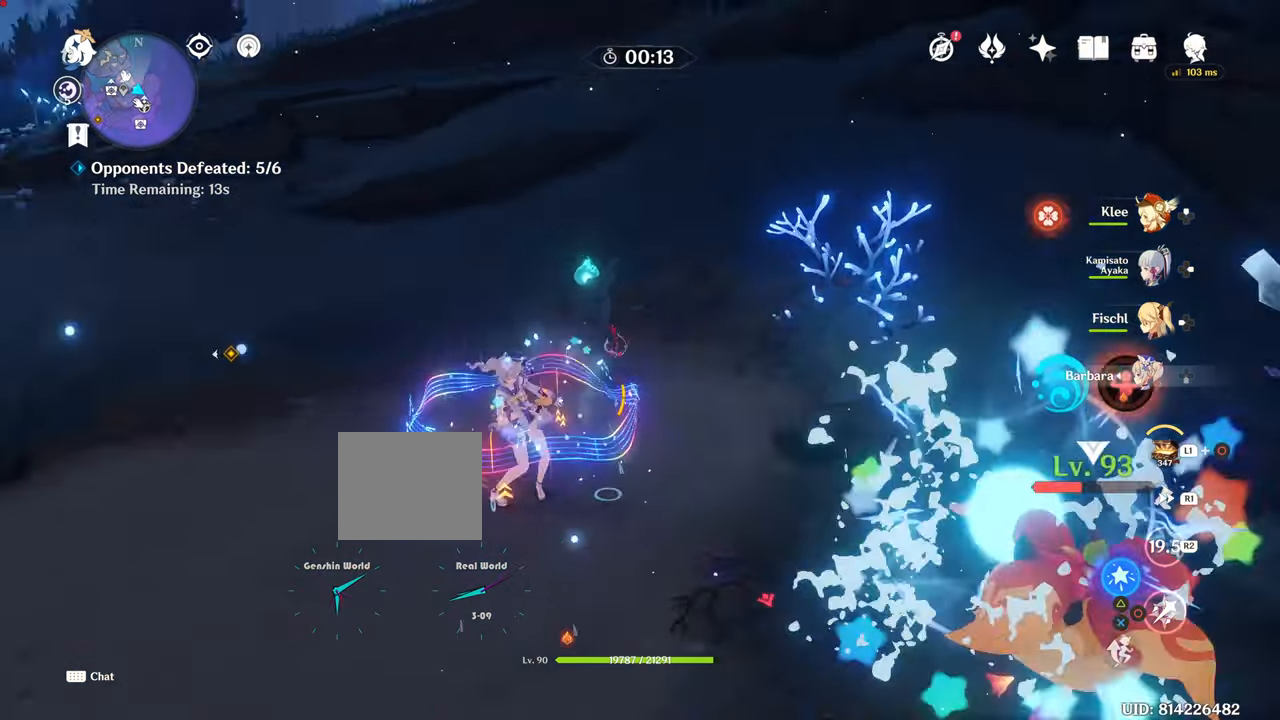
{"buttons": ["CIRCLE"], "left_stick": "right", "right_stick": "center"}
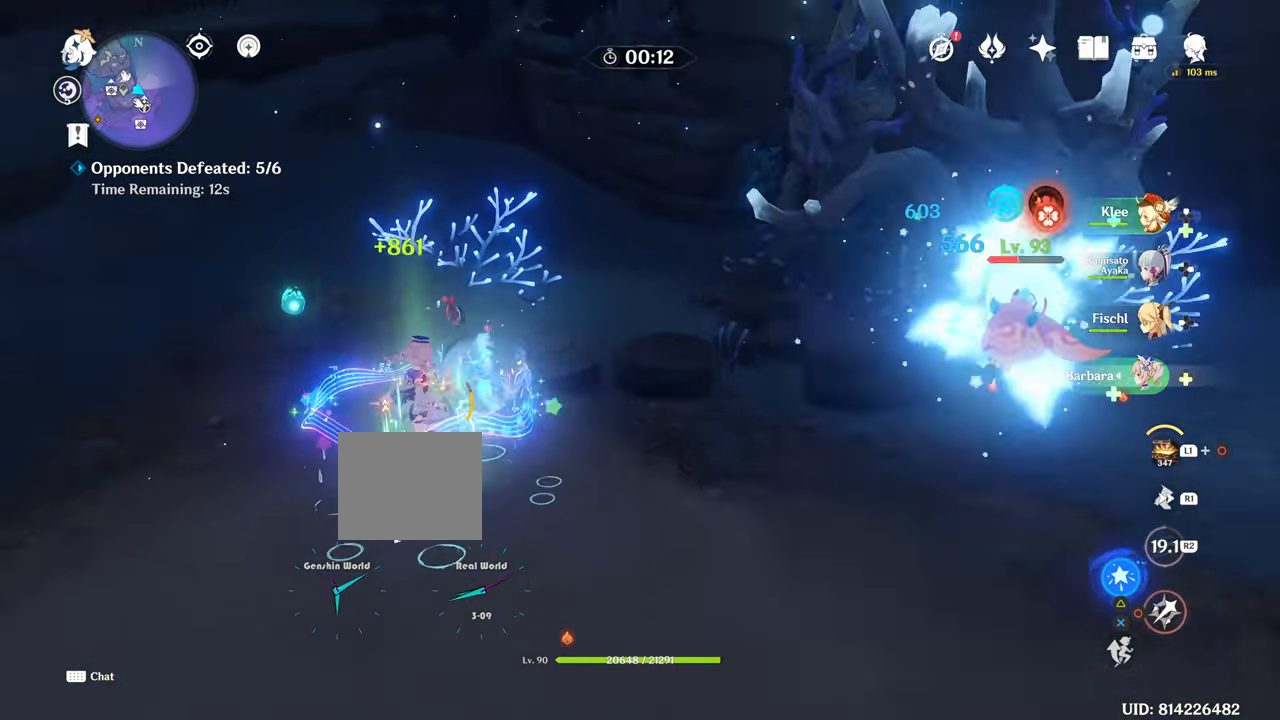
{"buttons": ["CIRCLE"], "left_stick": "up-right", "right_stick": "center", "events": [[417, "CIRCLE", "up"], [417, "left_stick", "up-right"], [467, "CIRCLE", "down"]]}
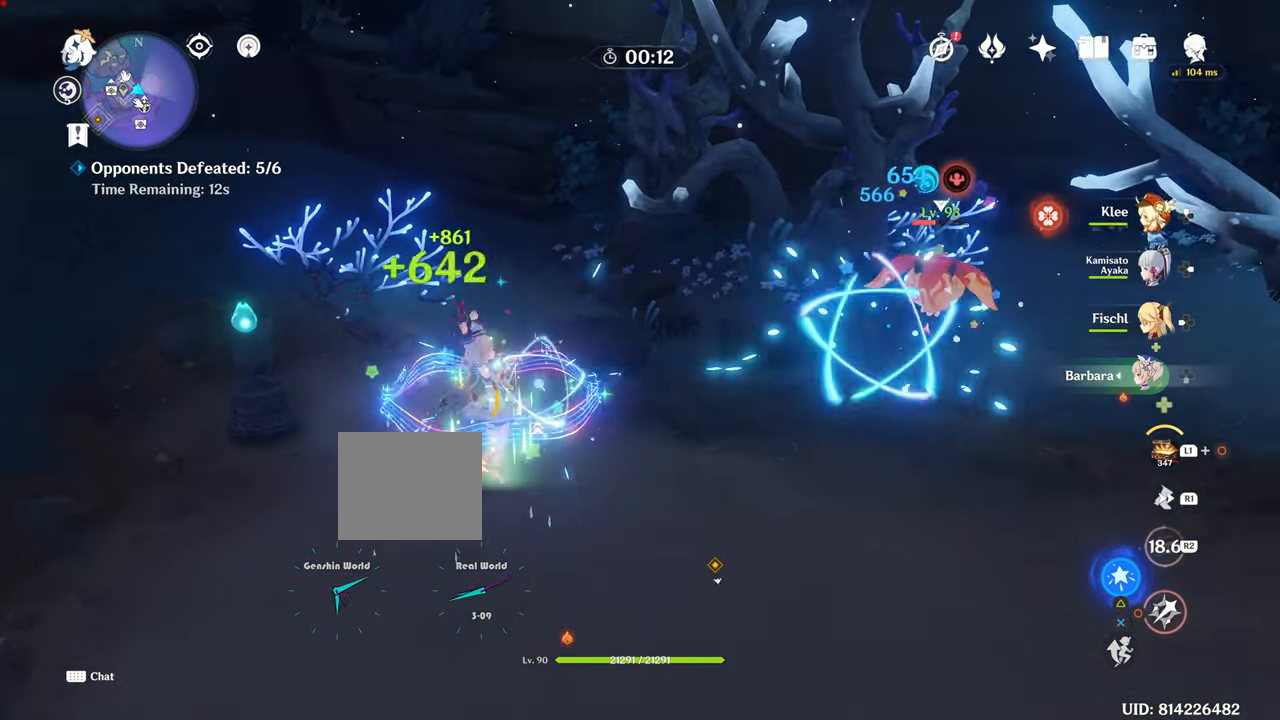
{"buttons": ["DPAD_LEFT"], "left_stick": "center", "right_stick": "right", "events": [[16, "CIRCLE", "up"], [317, "left_stick", "center"], [467, "DPAD_LEFT", "down"], [467, "right_stick", "right"]]}